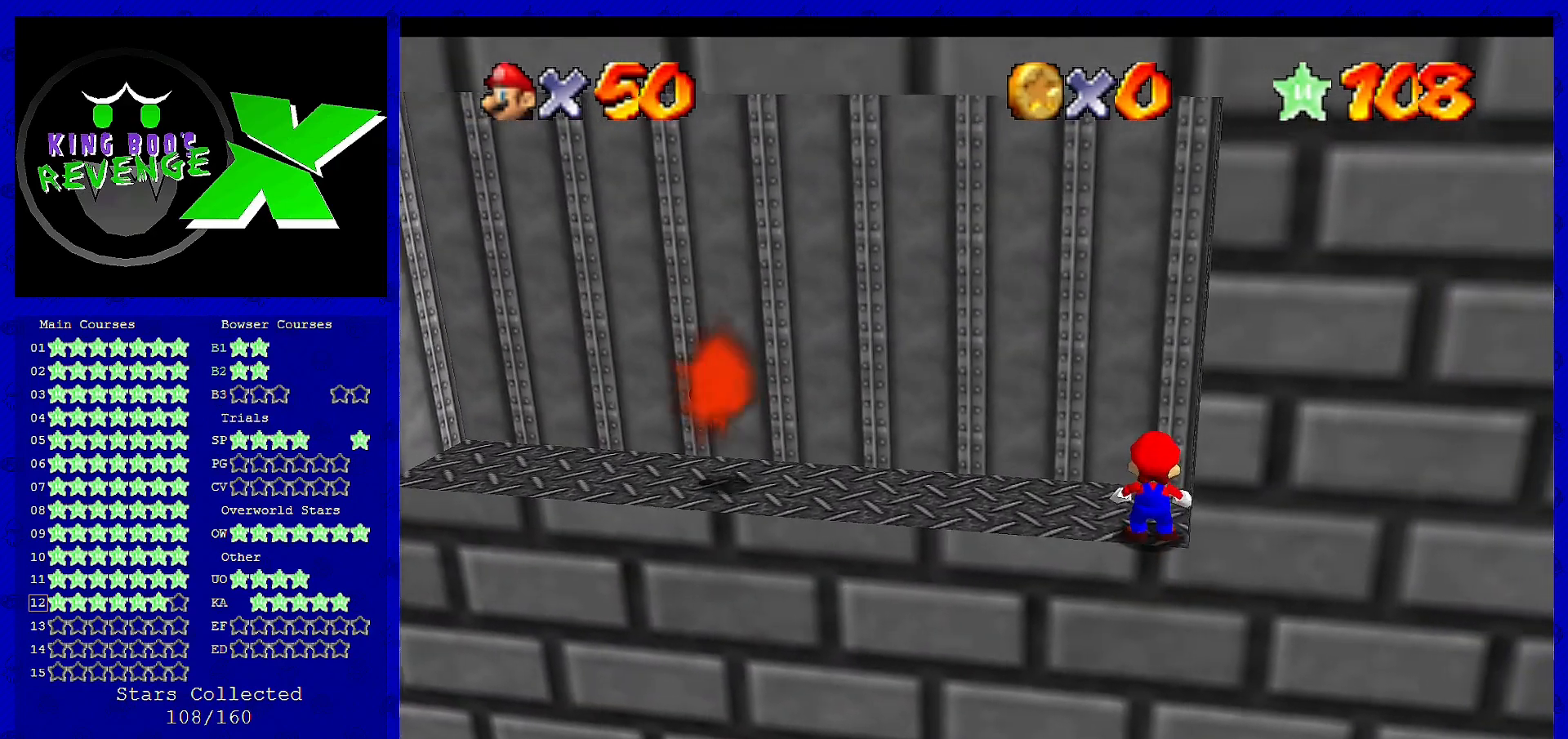
Gameplay with a controller (Nintendo layout); each line is a JSON object with the inputs held at the frame after it. "events" lists button and stick changes between this image and that frame as [ms after this image, input, new state], when the widget could be followed in between. Not read: L3 R3.
{"buttons": ["A"], "left_stick": "left", "events": [[520, "A", "down"]]}
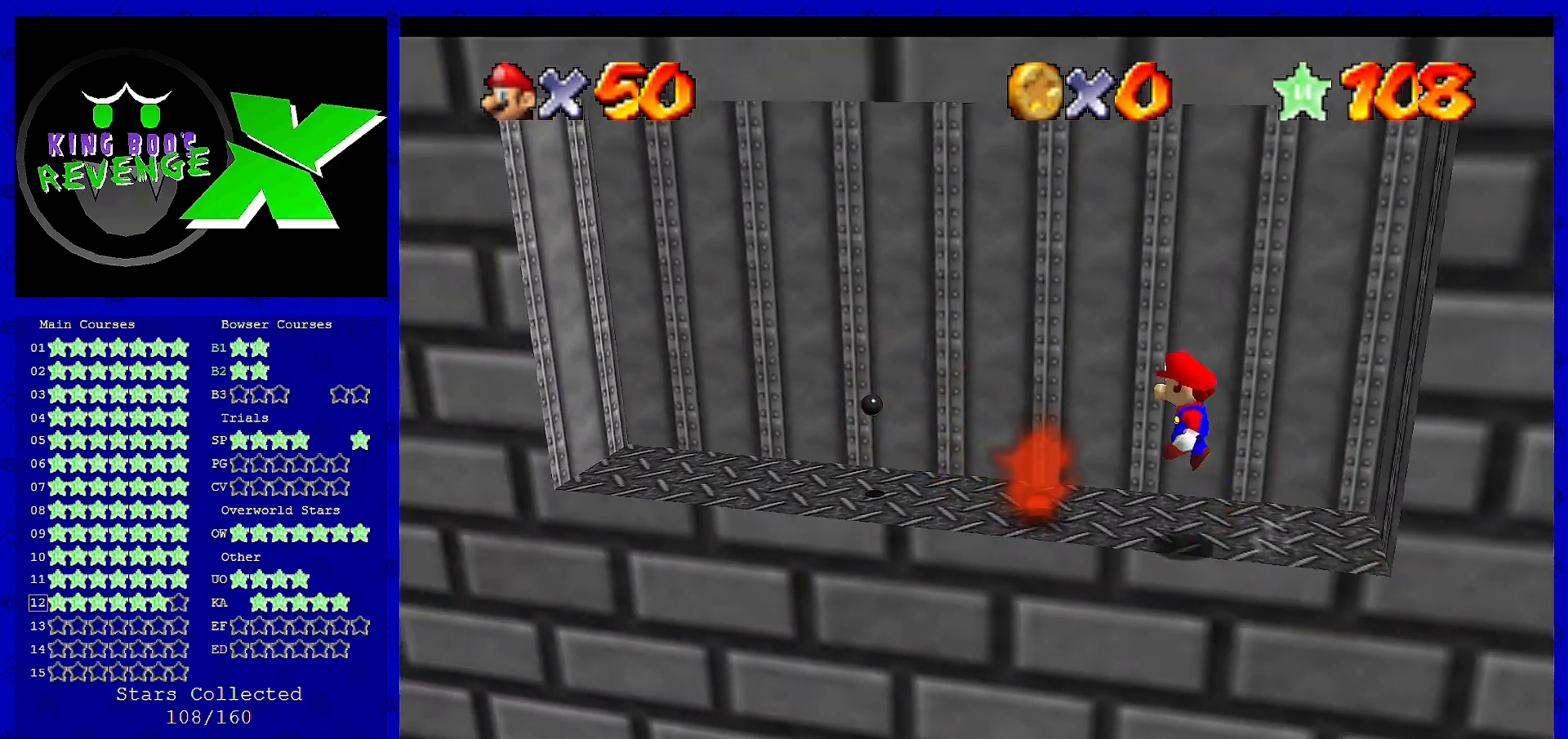
{"buttons": [], "left_stick": "left", "events": [[80, "A", "up"]]}
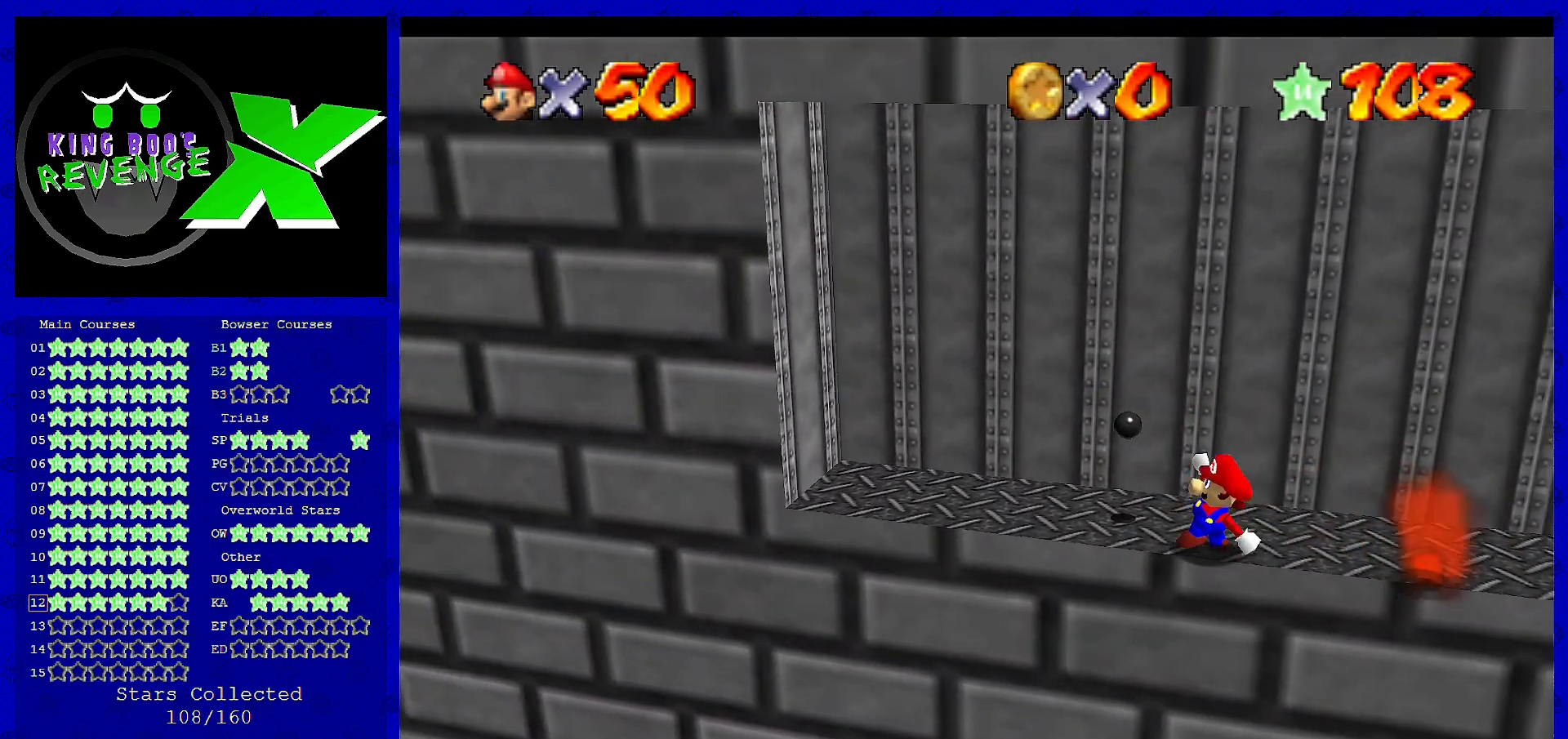
{"buttons": ["A", "Z"], "left_stick": "down-left", "events": [[400, "Z", "down"], [440, "A", "down"], [520, "left_stick", "down-left"]]}
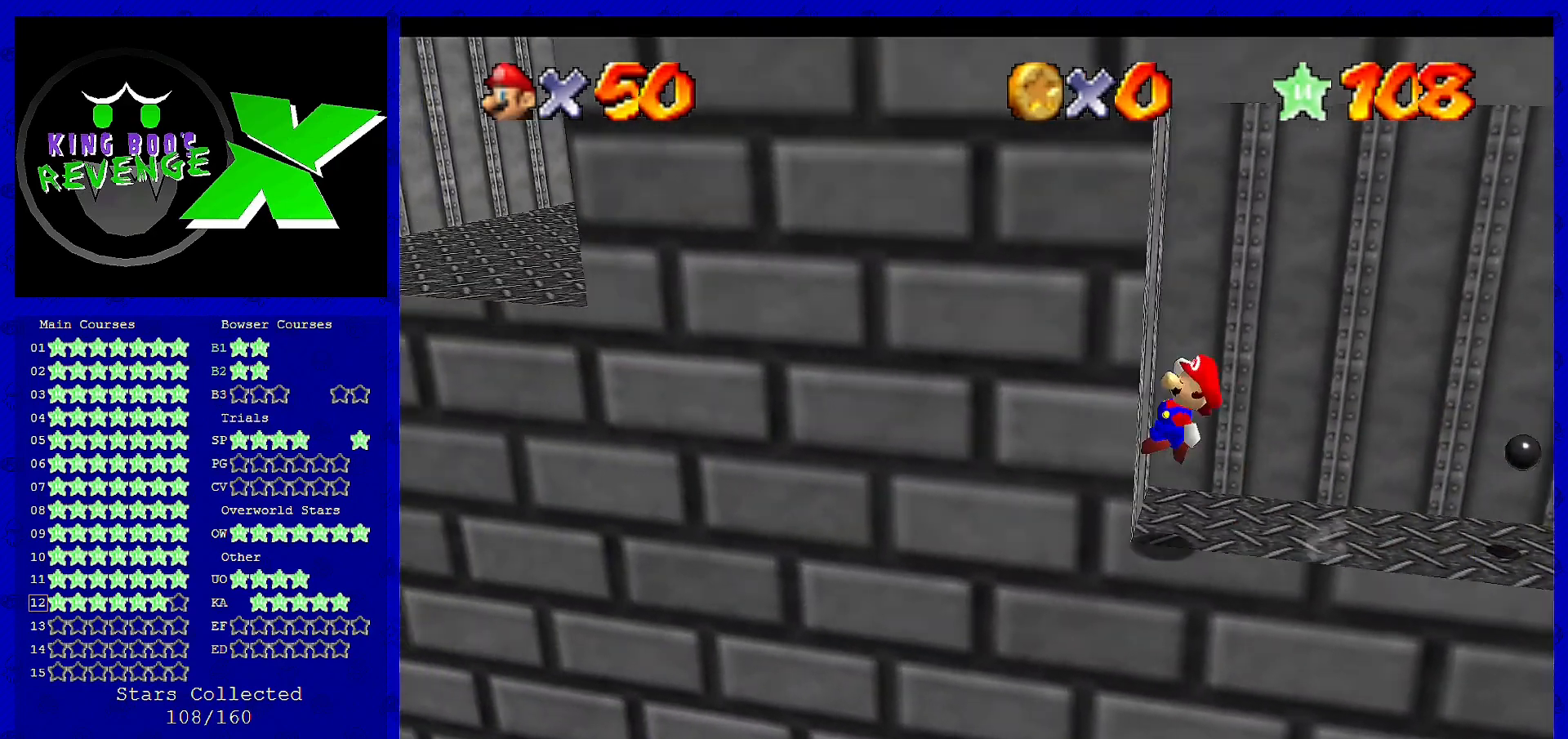
{"buttons": [], "left_stick": "up-left", "events": [[200, "left_stick", "left"], [240, "Z", "up"], [320, "left_stick", "up-left"], [360, "A", "up"]]}
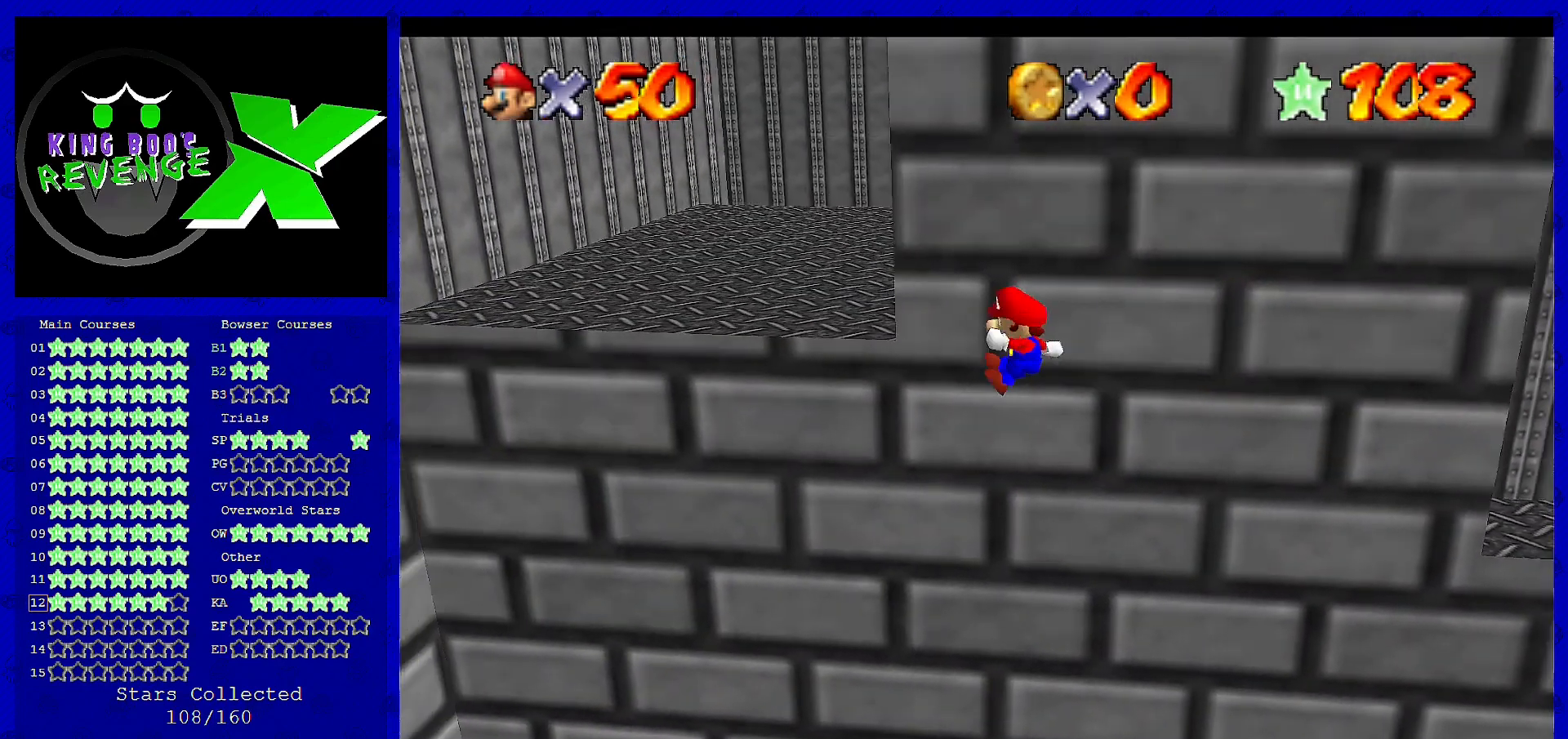
{"buttons": [], "left_stick": "center", "events": [[320, "A", "down"], [400, "left_stick", "center"], [480, "A", "up"]]}
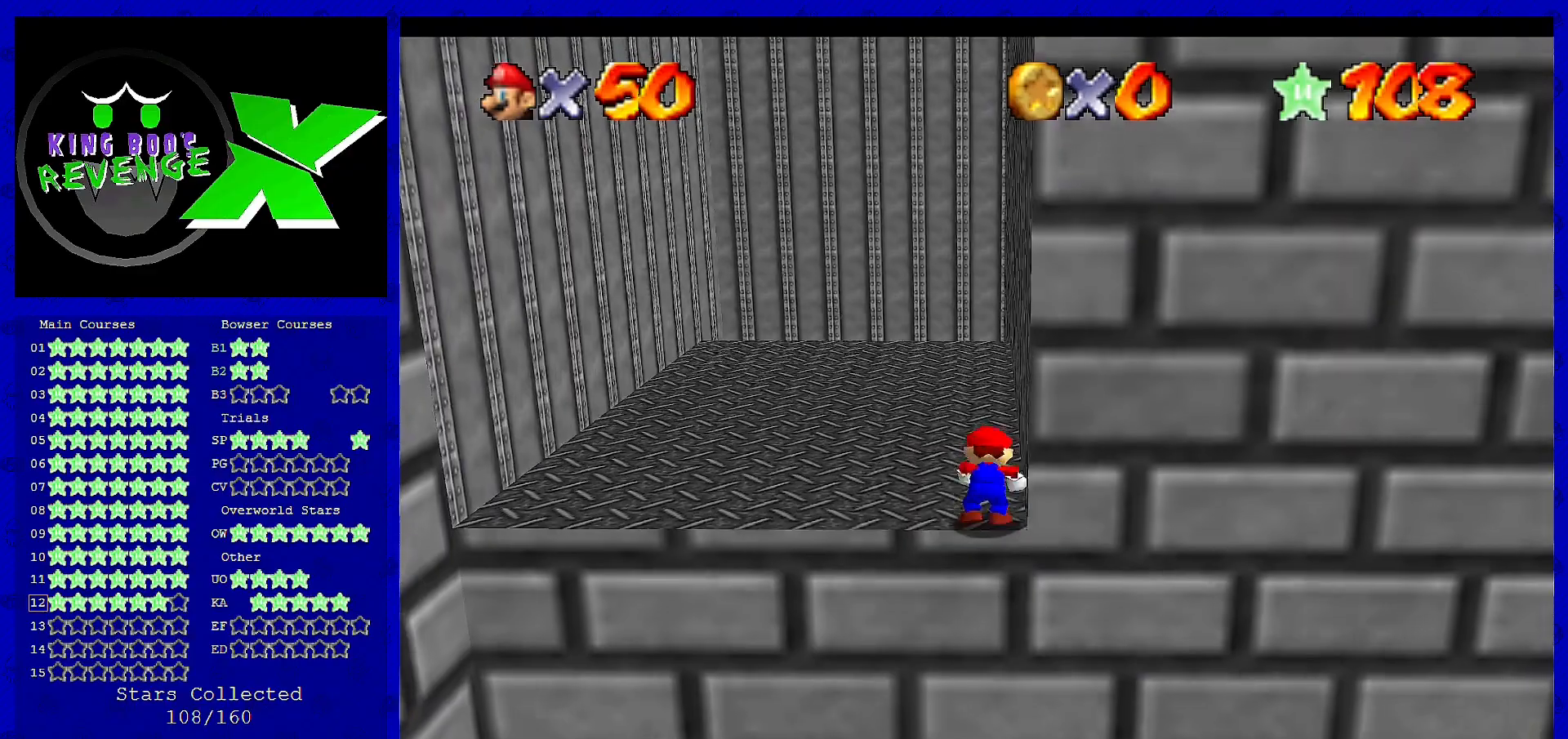
{"buttons": [], "left_stick": "up", "events": [[120, "left_stick", "up"]]}
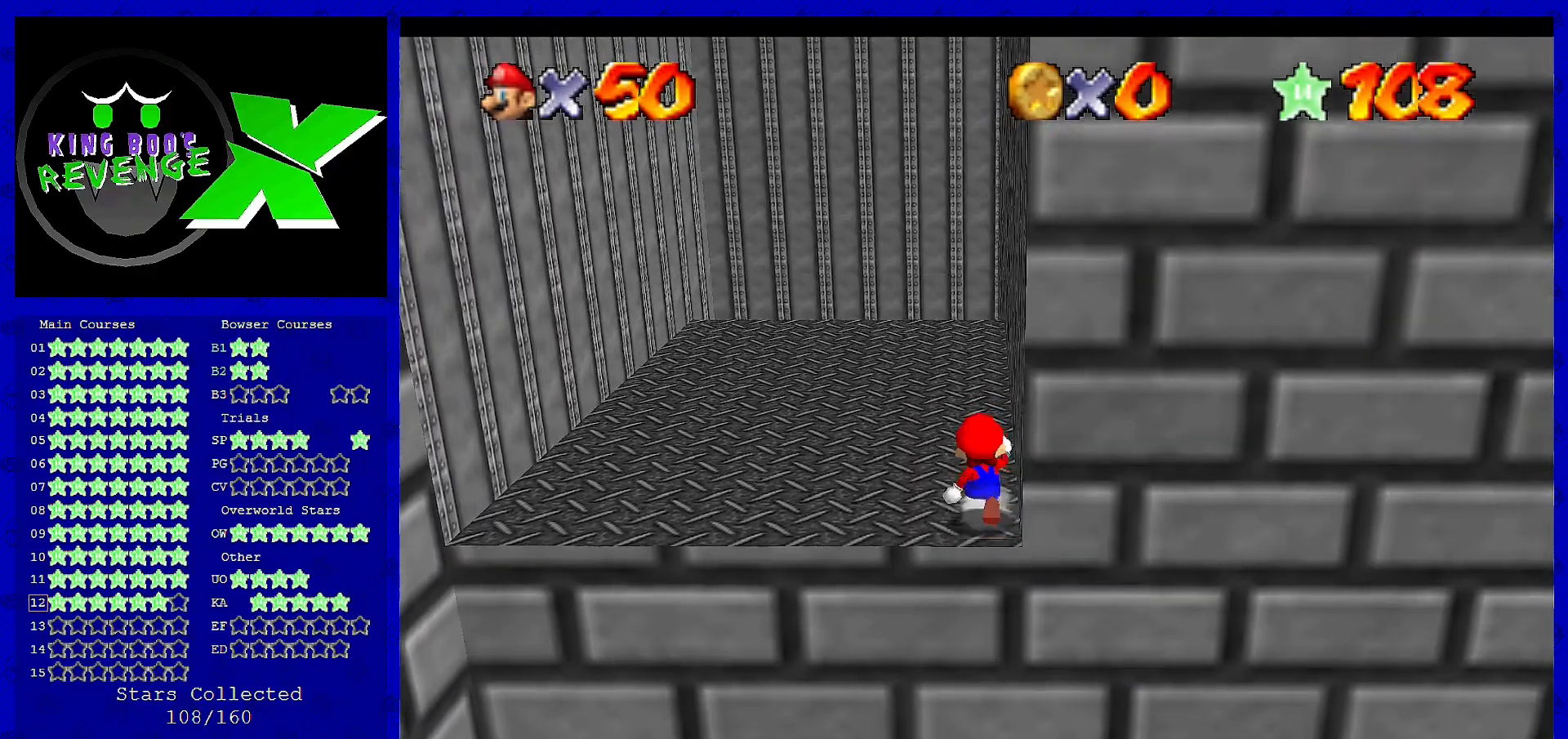
{"buttons": [], "left_stick": "up", "events": []}
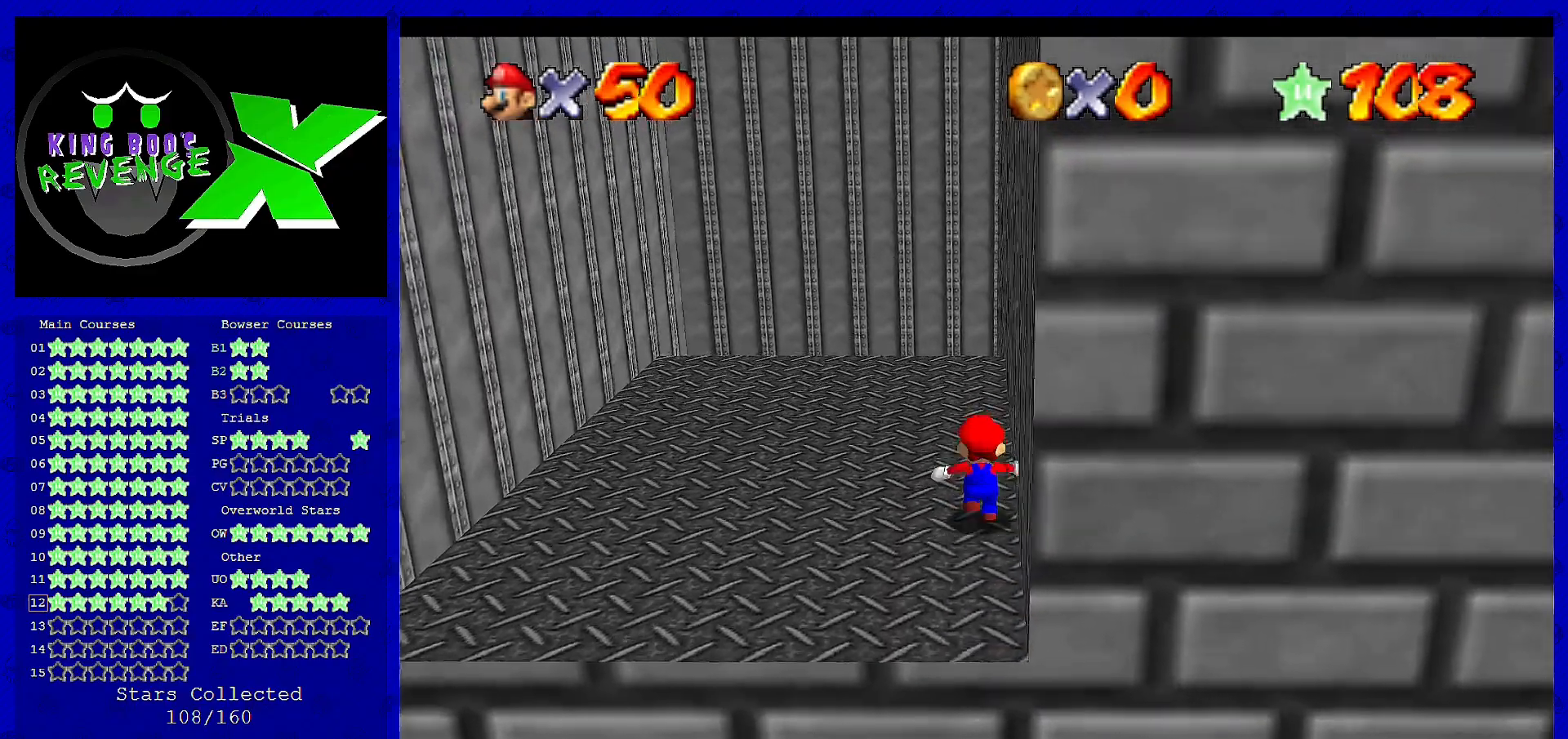
{"buttons": [], "left_stick": "up", "events": [[160, "C_RIGHT", "down"], [280, "C_RIGHT", "up"]]}
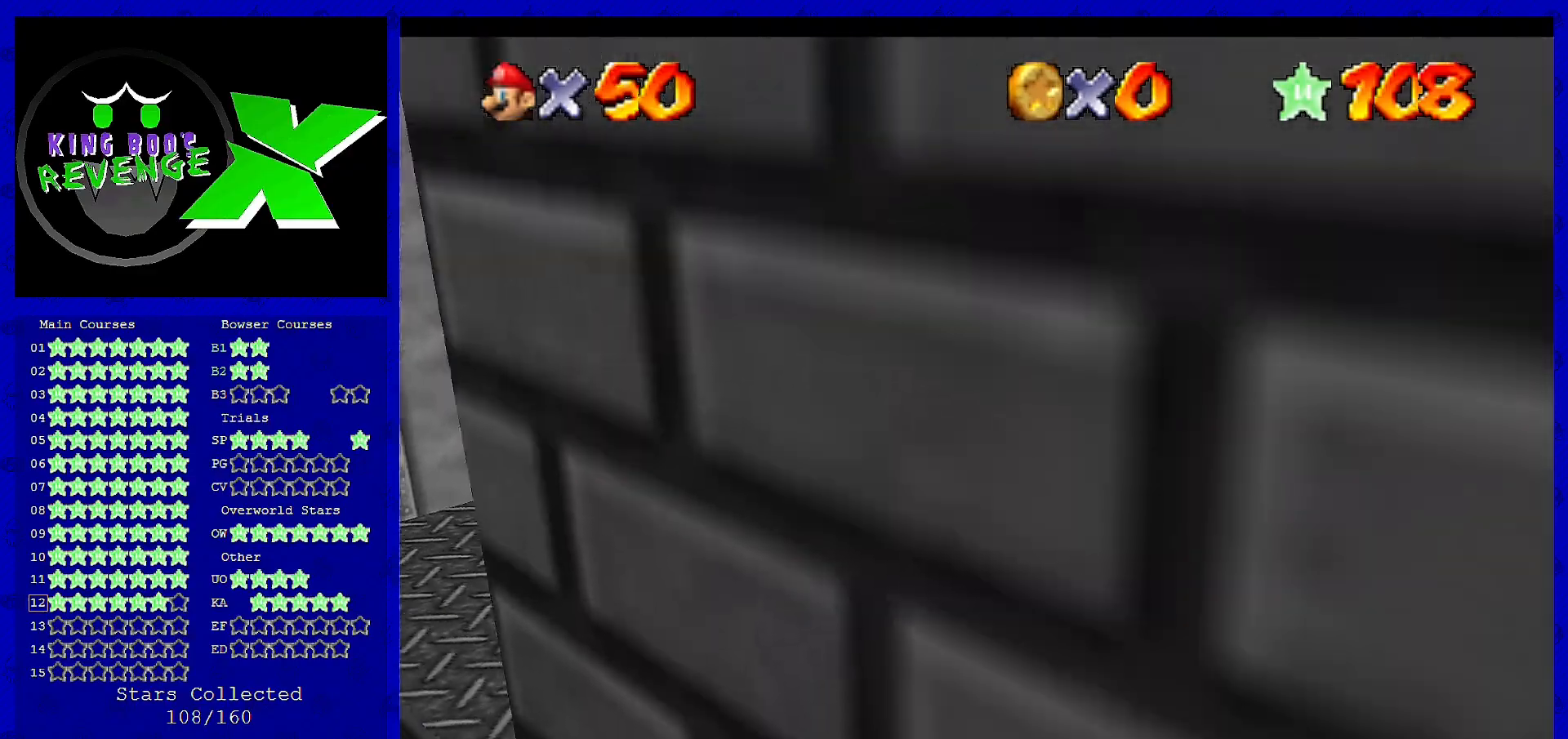
{"buttons": ["A", "Z"], "left_stick": "up-right", "events": [[480, "Z", "down"], [520, "A", "down"], [520, "left_stick", "up-right"]]}
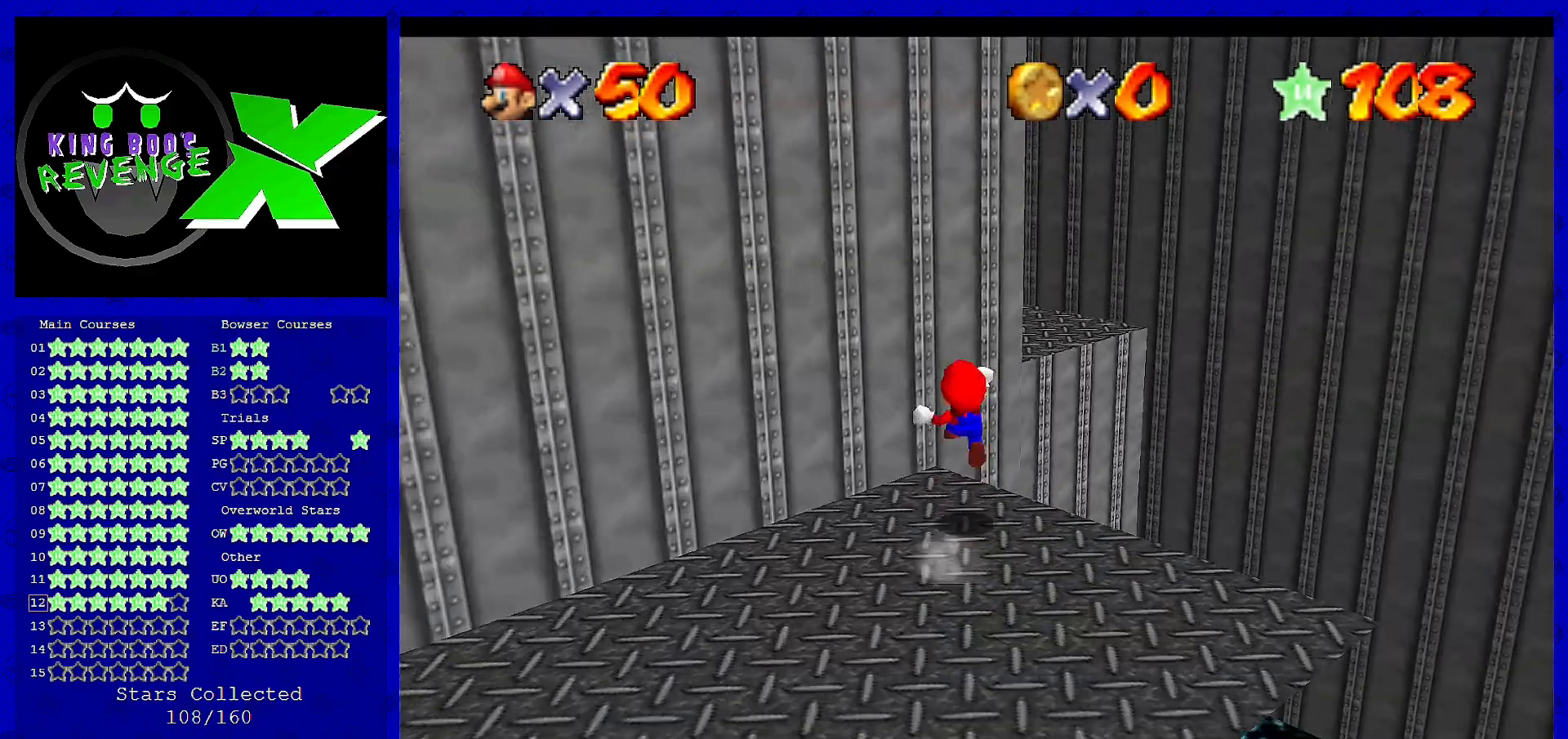
{"buttons": ["Z"], "left_stick": "up-right", "events": [[400, "A", "up"]]}
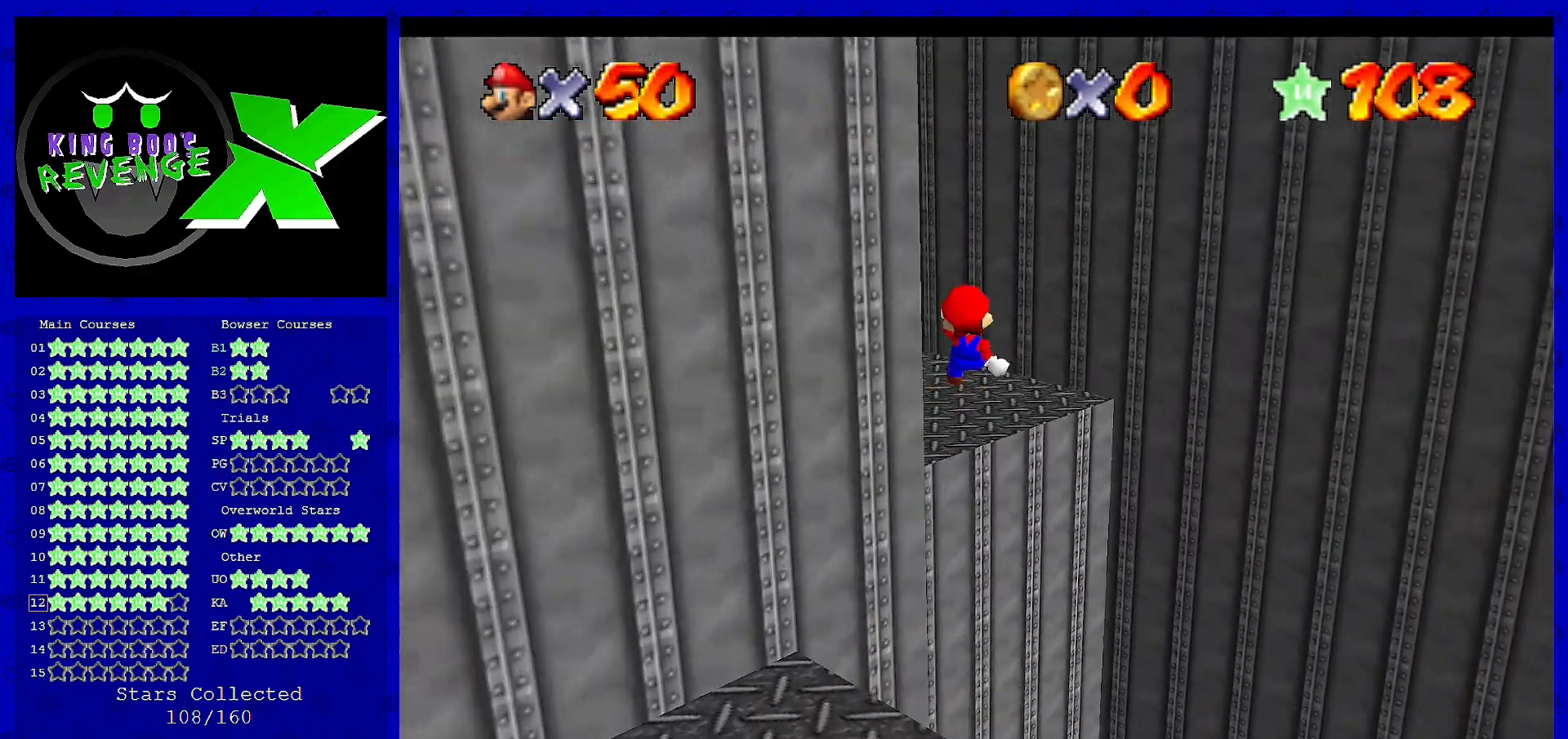
{"buttons": [], "left_stick": "up", "events": [[80, "left_stick", "up"], [120, "C_RIGHT", "down"], [120, "Z", "up"], [240, "C_RIGHT", "up"], [480, "C_RIGHT", "down"], [520, "C_RIGHT", "up"]]}
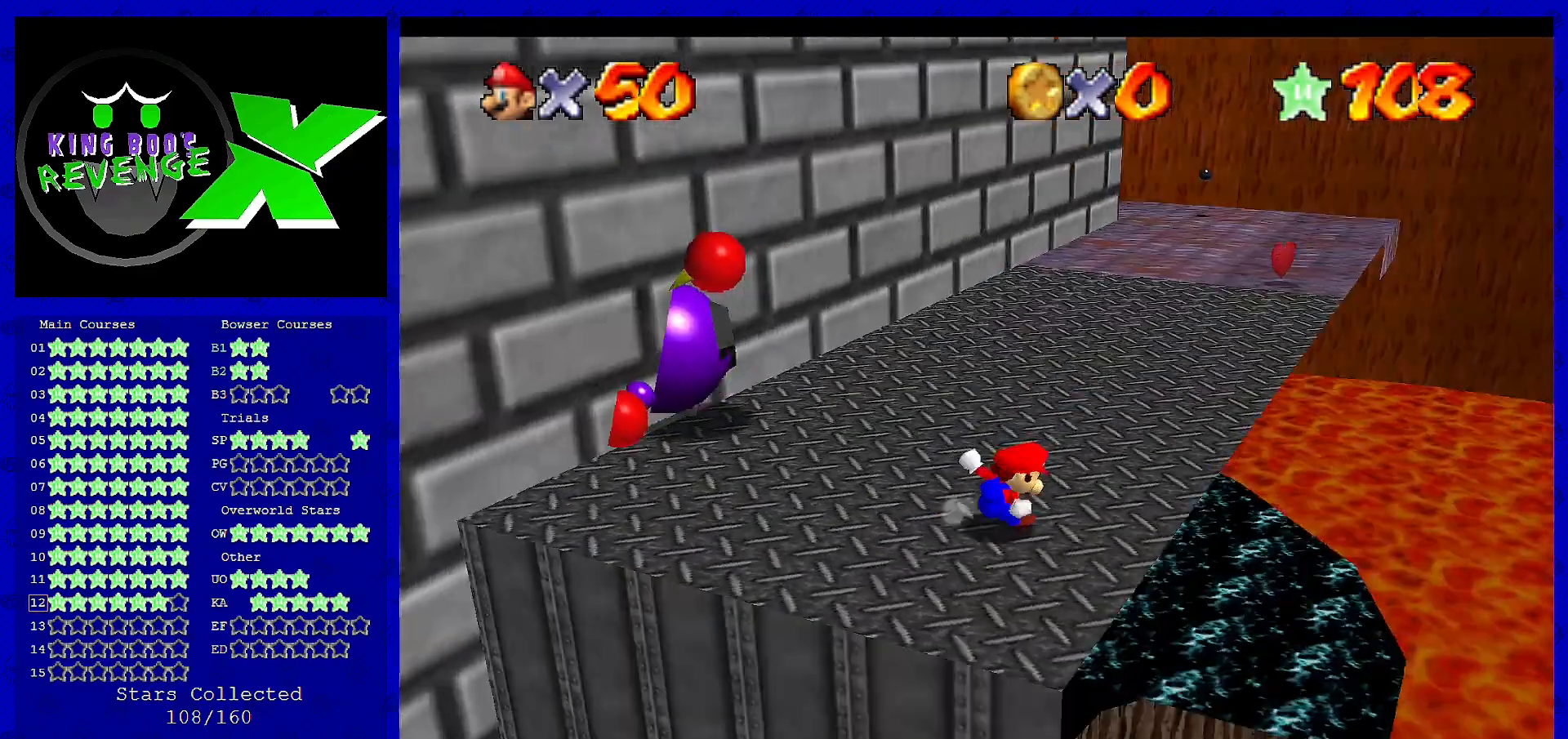
{"buttons": [], "left_stick": "up-right", "events": [[320, "left_stick", "up-right"]]}
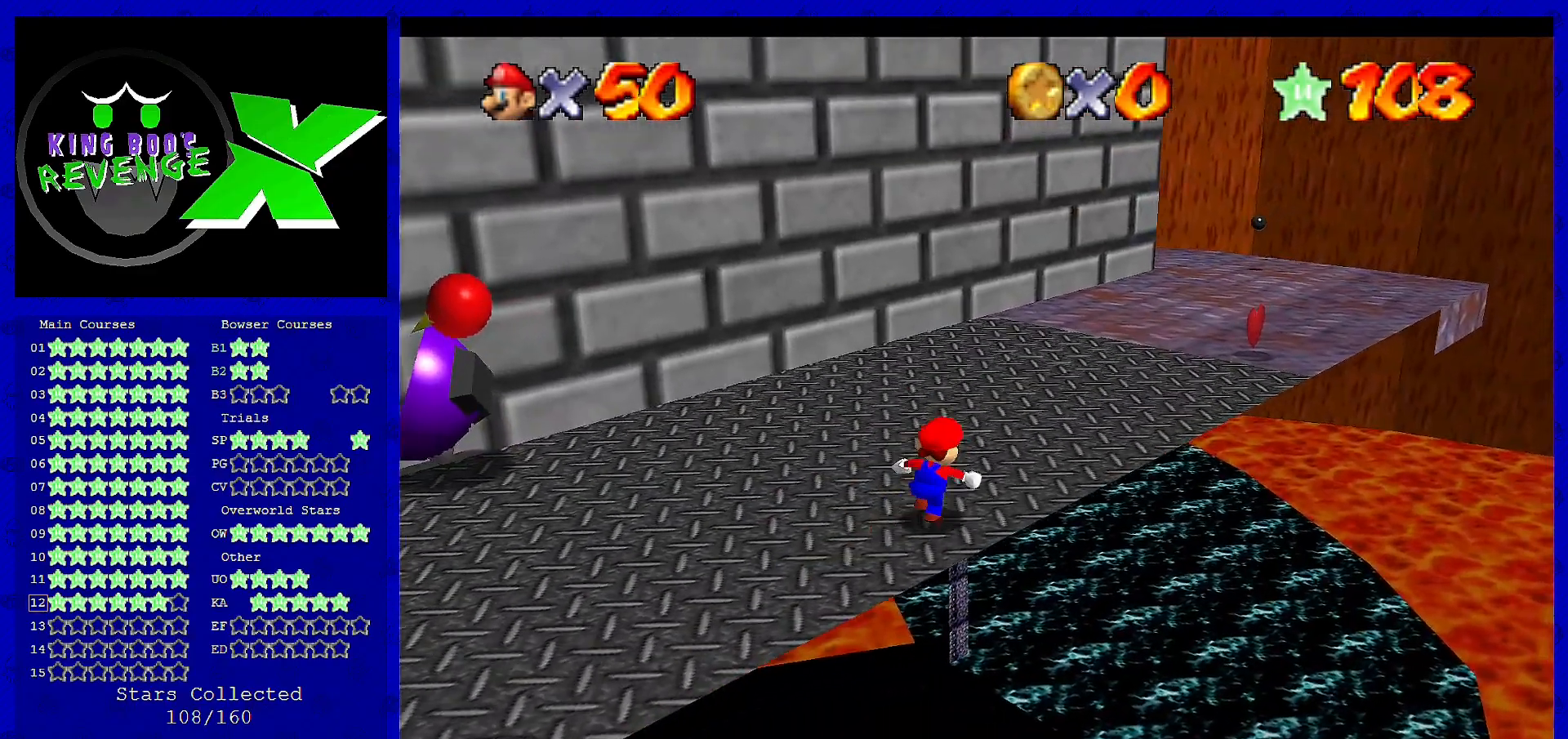
{"buttons": ["A", "B"], "left_stick": "up-right", "events": [[80, "B", "down"], [160, "B", "up"], [440, "A", "down"], [480, "B", "down"]]}
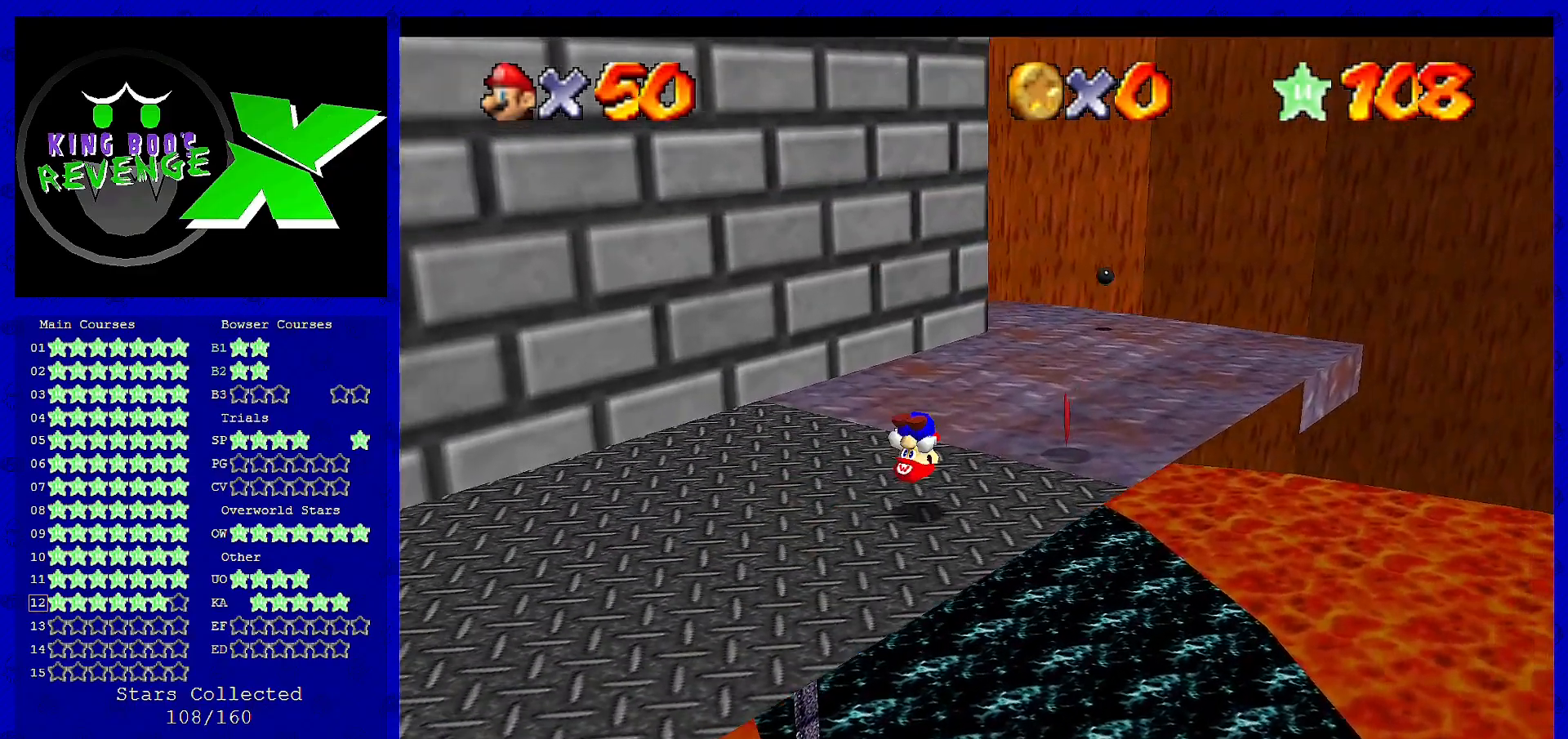
{"buttons": [], "left_stick": "up-right", "events": [[80, "A", "up"], [80, "B", "up"], [320, "C_RIGHT", "down"], [400, "C_RIGHT", "up"]]}
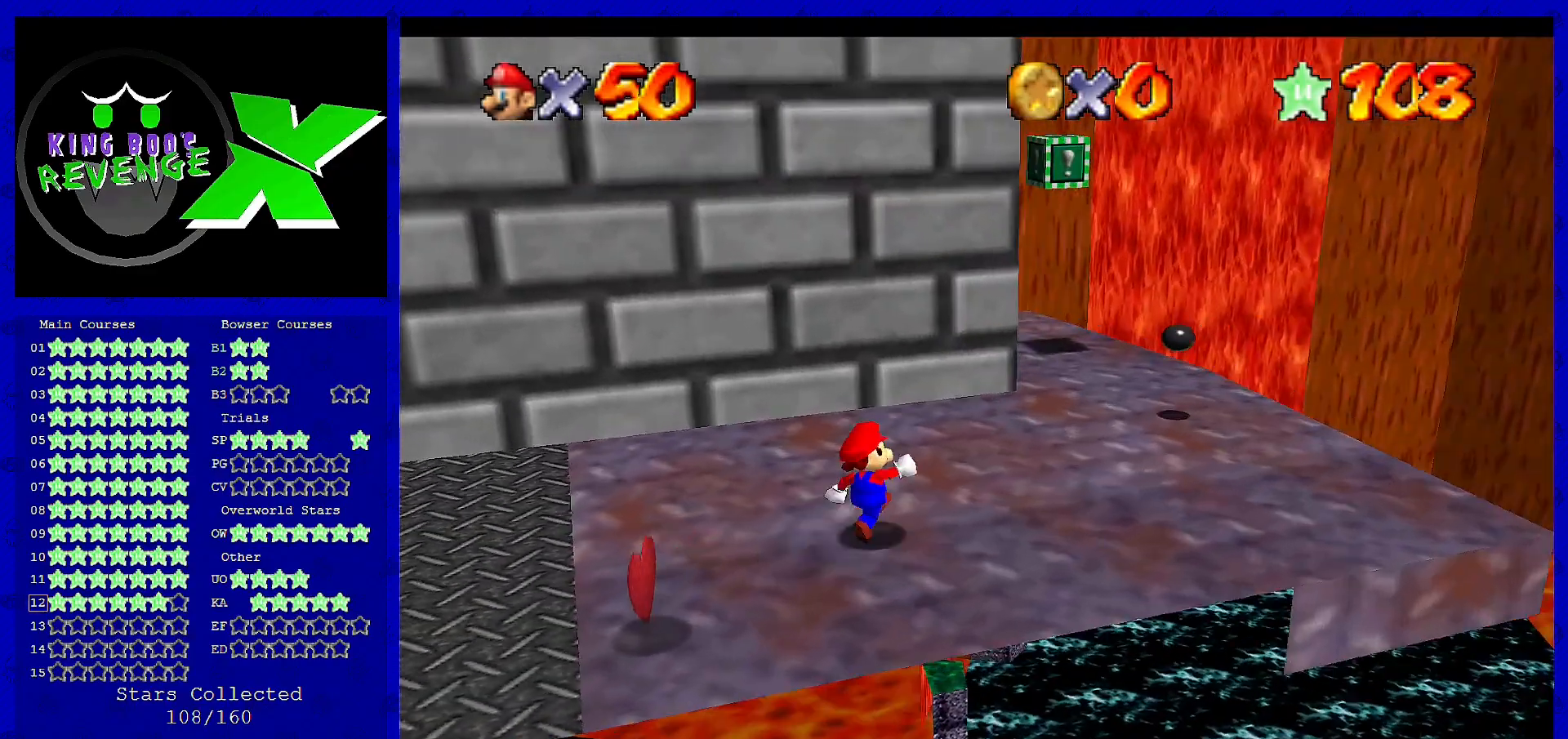
{"buttons": [], "left_stick": "up-right", "events": []}
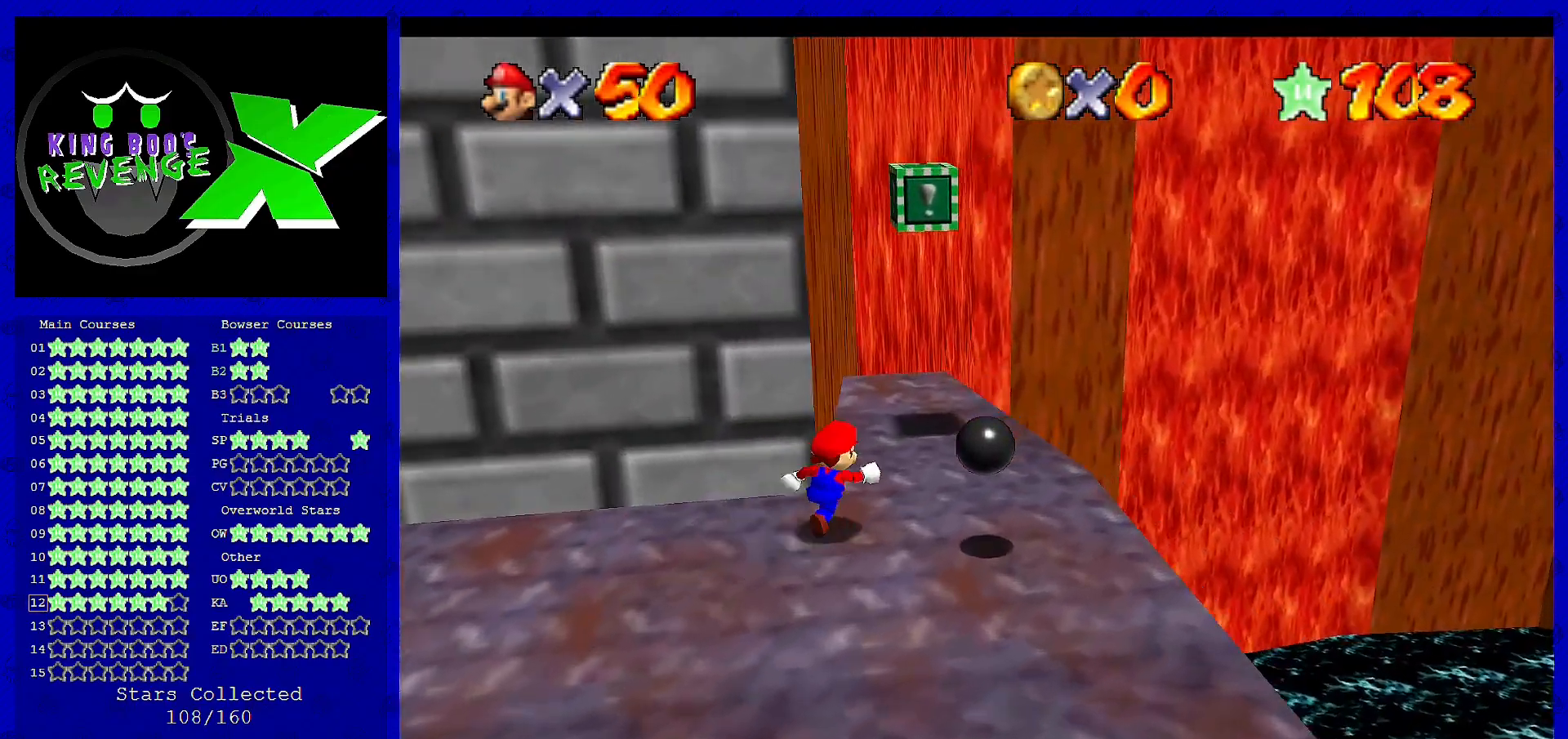
{"buttons": [], "left_stick": "center", "events": [[320, "left_stick", "up"], [480, "left_stick", "center"]]}
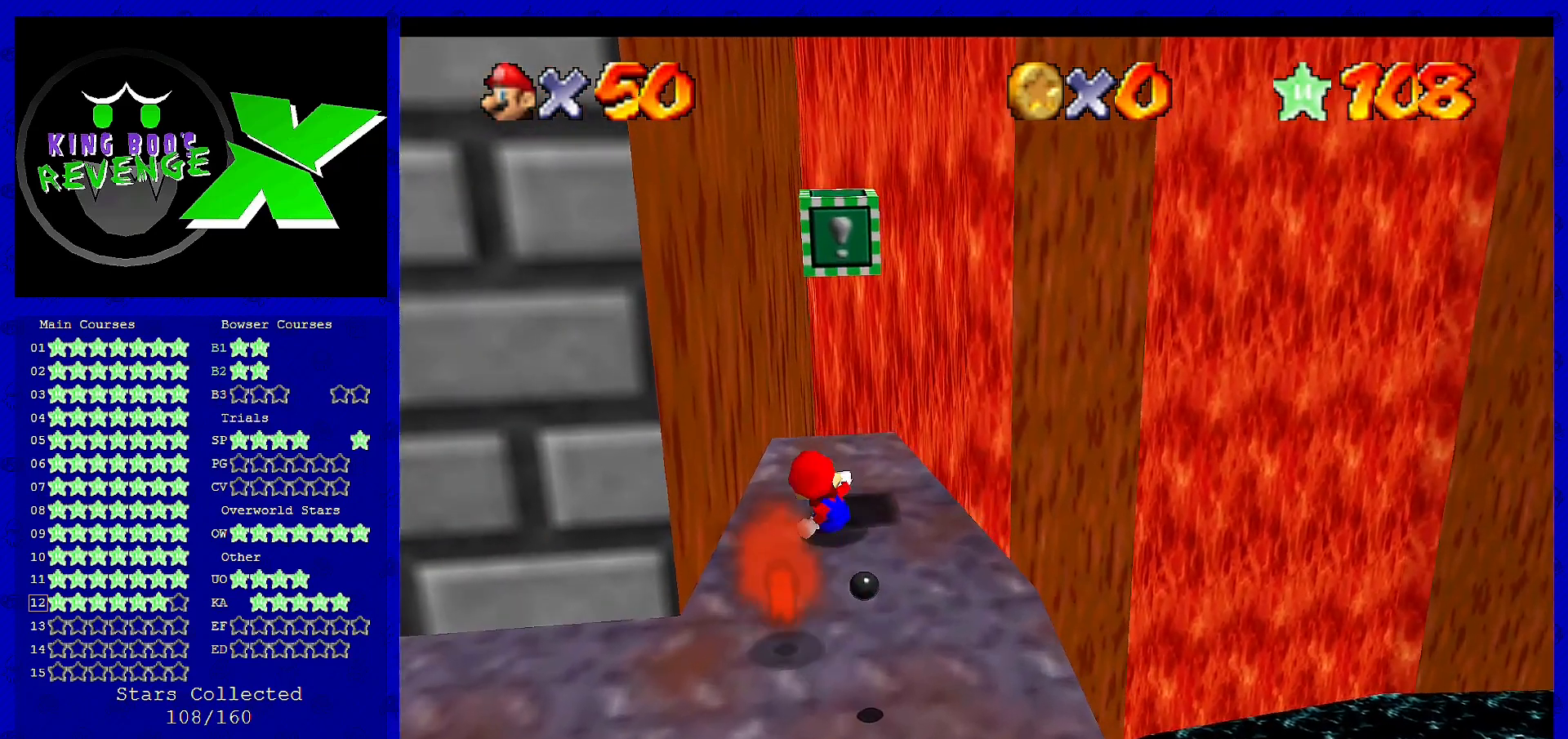
{"buttons": ["A"], "left_stick": "down", "events": [[160, "left_stick", "up"], [200, "A", "down"], [400, "left_stick", "down-right"], [480, "left_stick", "down"]]}
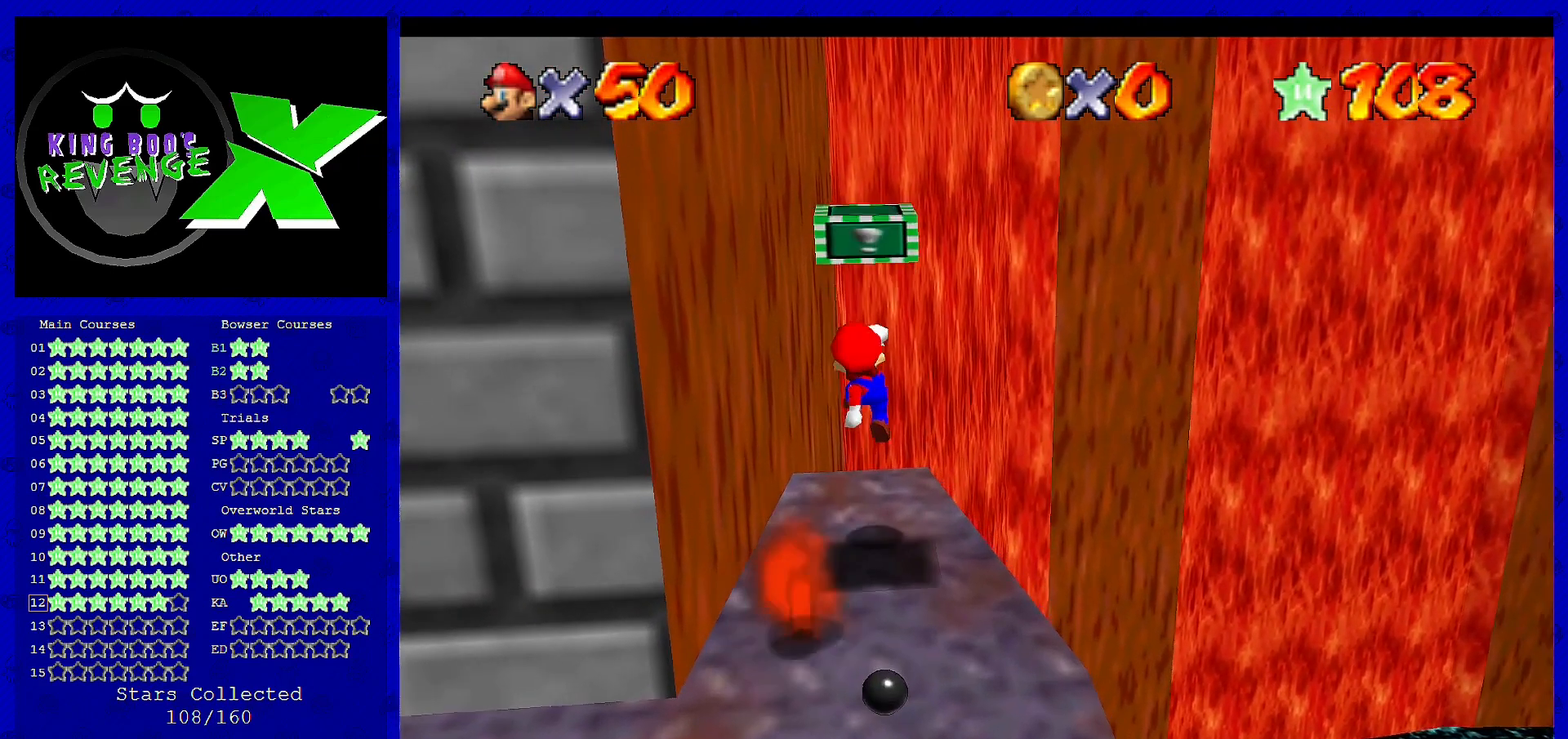
{"buttons": ["A"], "left_stick": "center", "events": [[80, "A", "up"], [360, "A", "down"], [360, "left_stick", "center"]]}
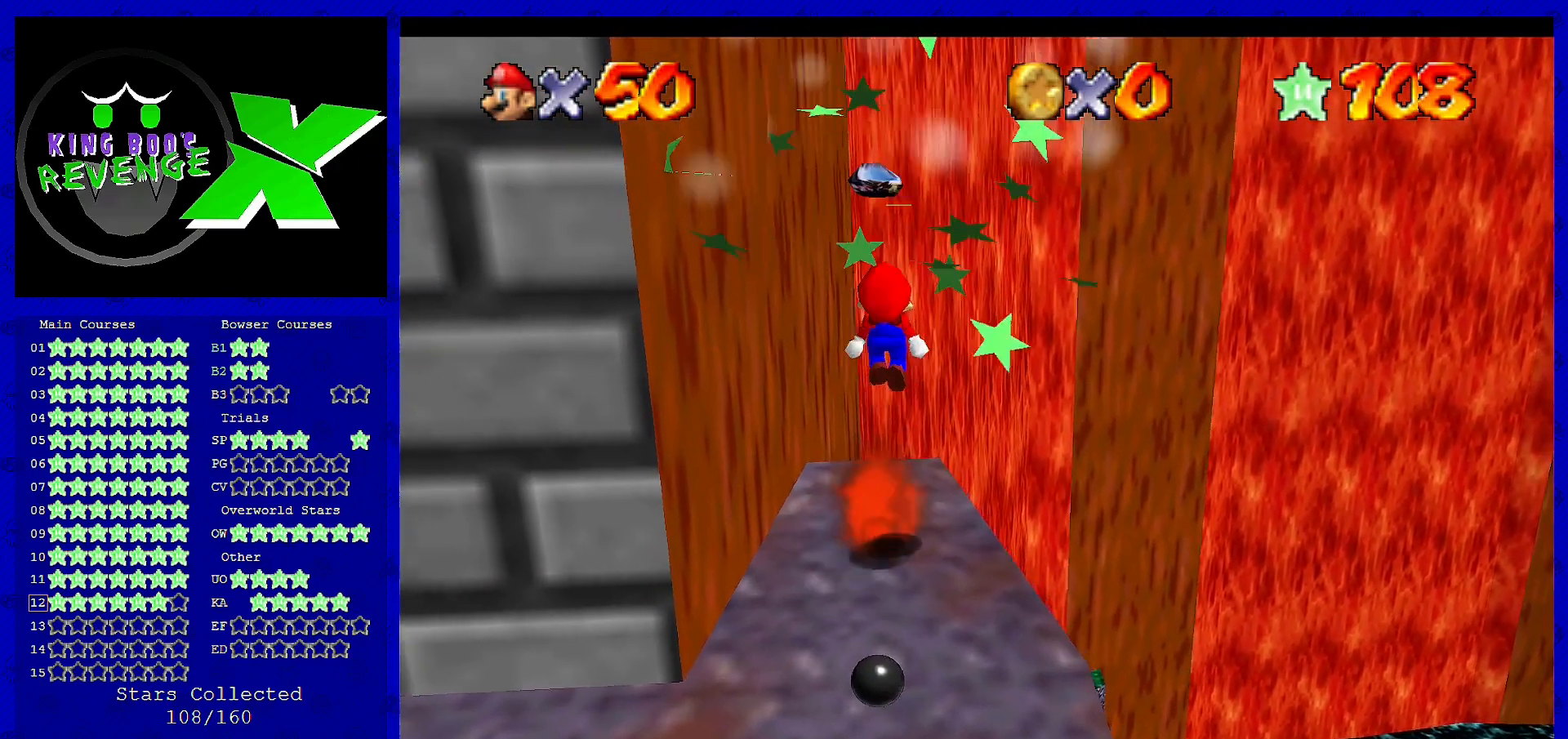
{"buttons": [], "left_stick": "center", "events": [[320, "A", "up"]]}
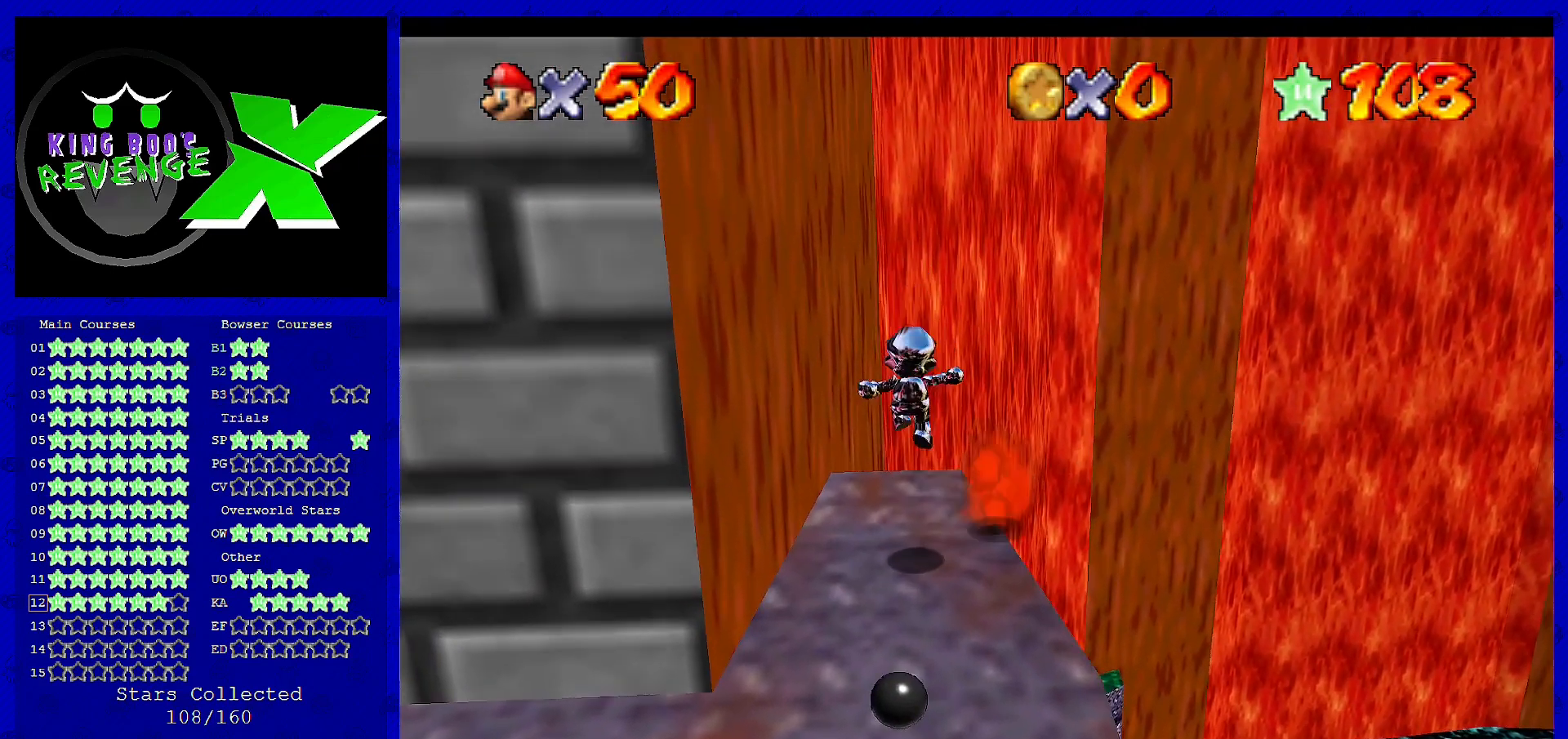
{"buttons": [], "left_stick": "up", "events": [[40, "left_stick", "up"]]}
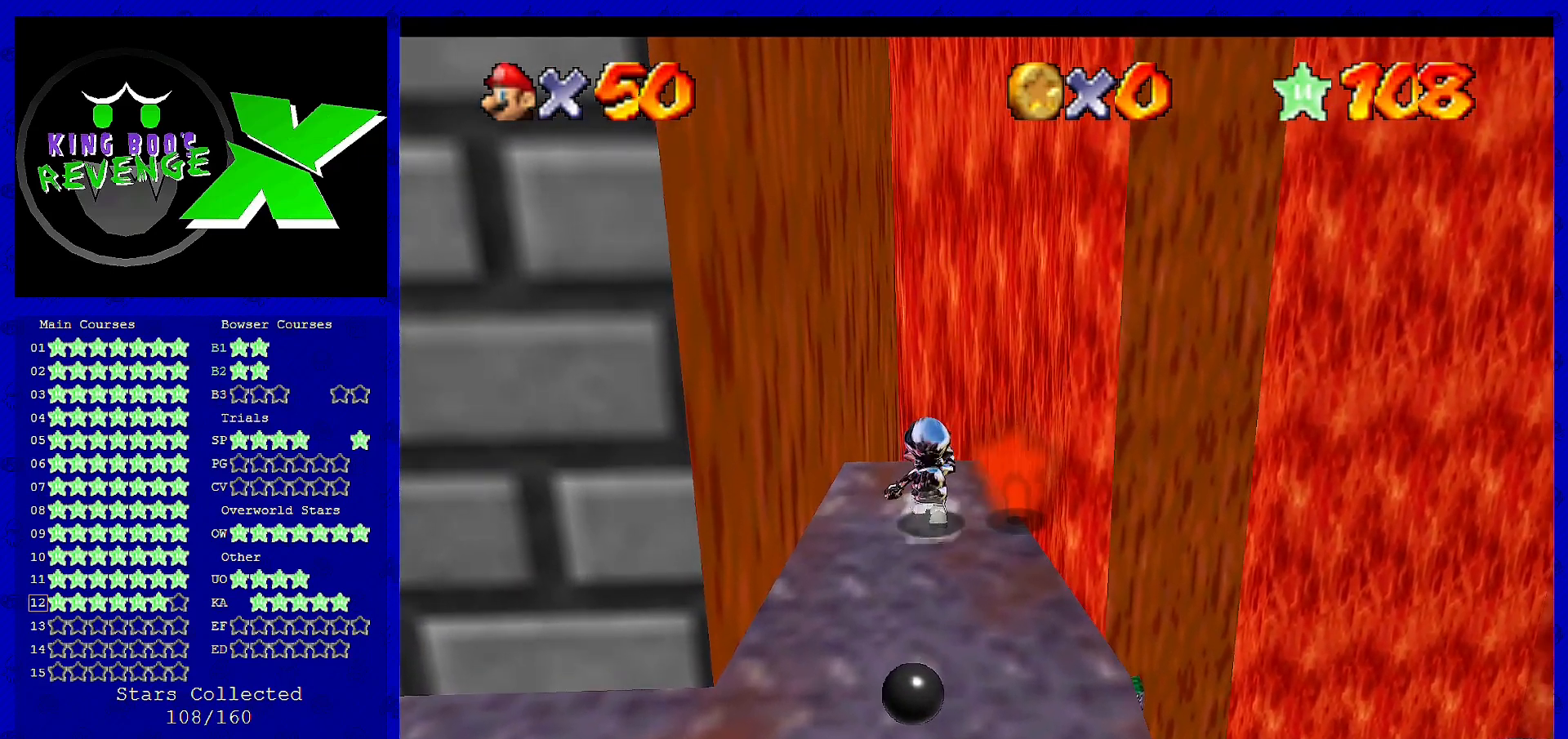
{"buttons": [], "left_stick": "up", "events": [[400, "A", "down"], [520, "A", "up"]]}
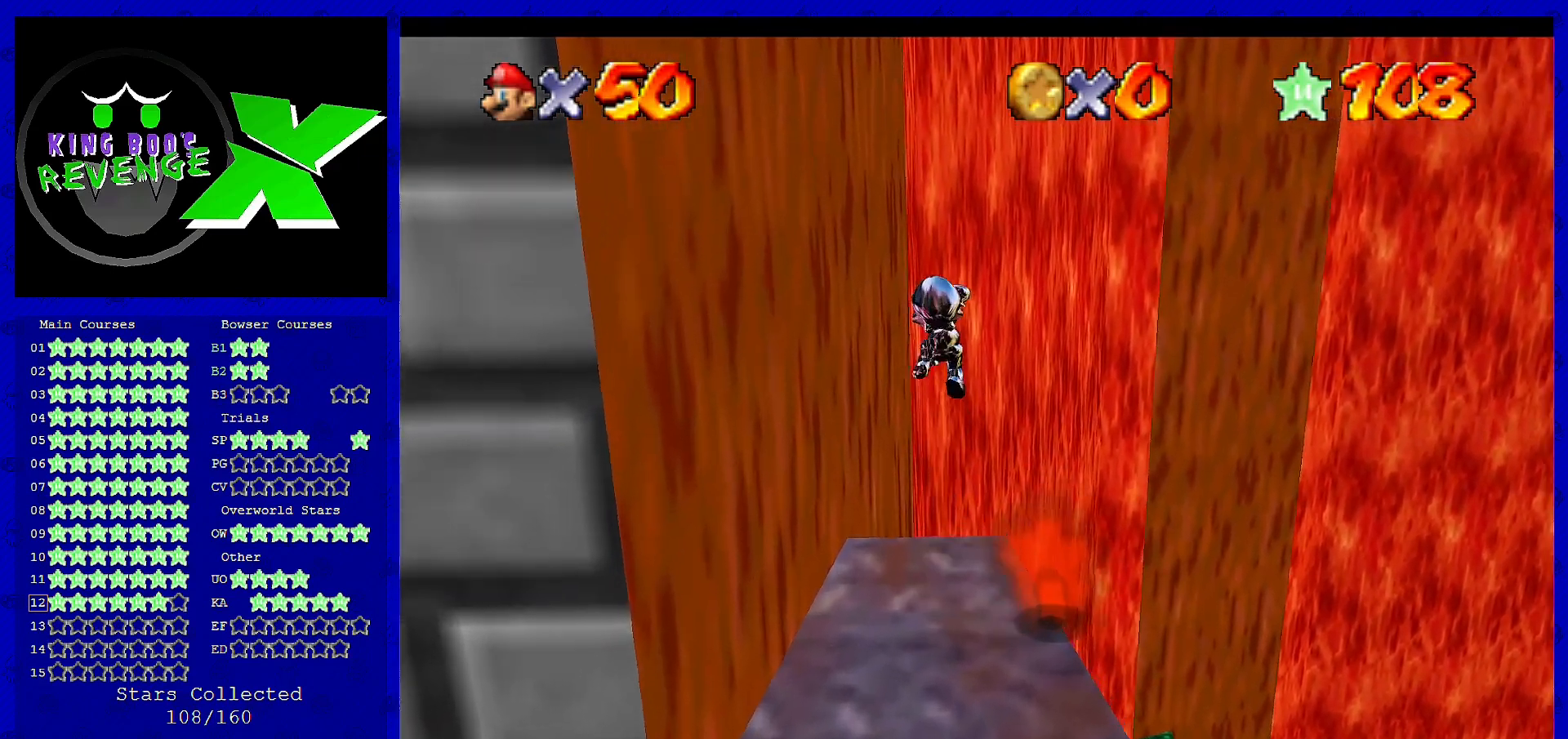
{"buttons": [], "left_stick": "up", "events": []}
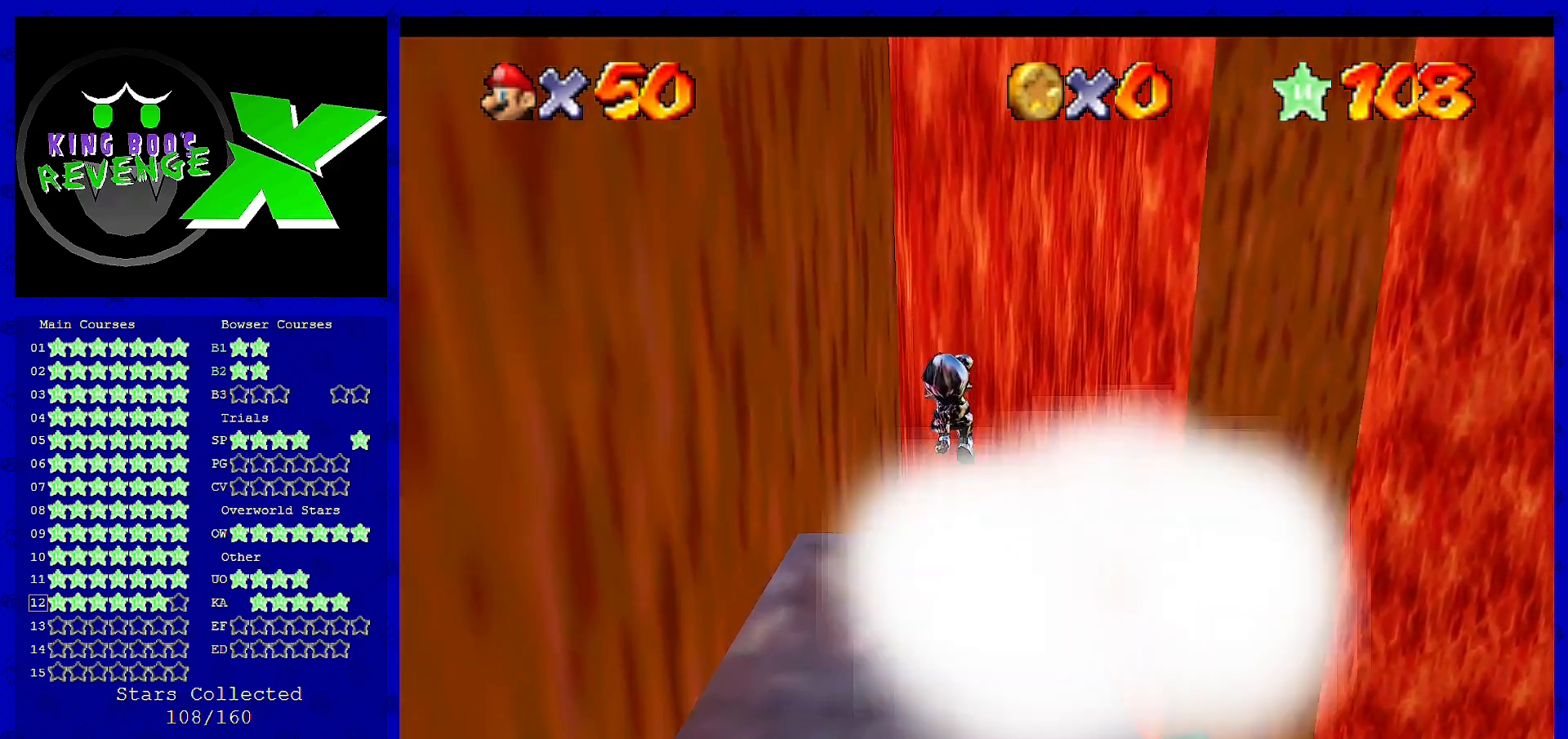
{"buttons": [], "left_stick": "center", "events": [[240, "left_stick", "up-left"], [520, "left_stick", "center"]]}
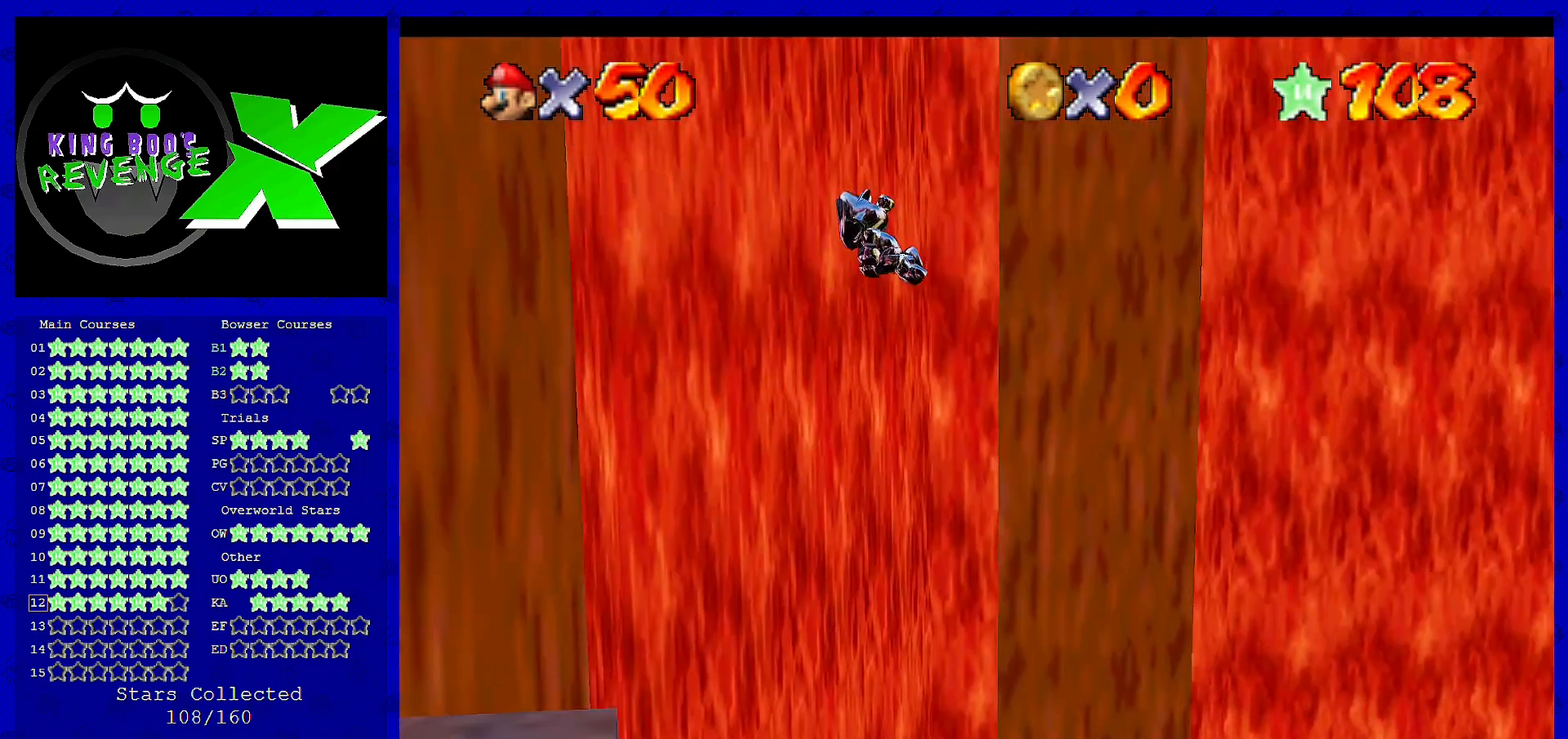
{"buttons": [], "left_stick": "up-left", "events": [[160, "left_stick", "up-left"]]}
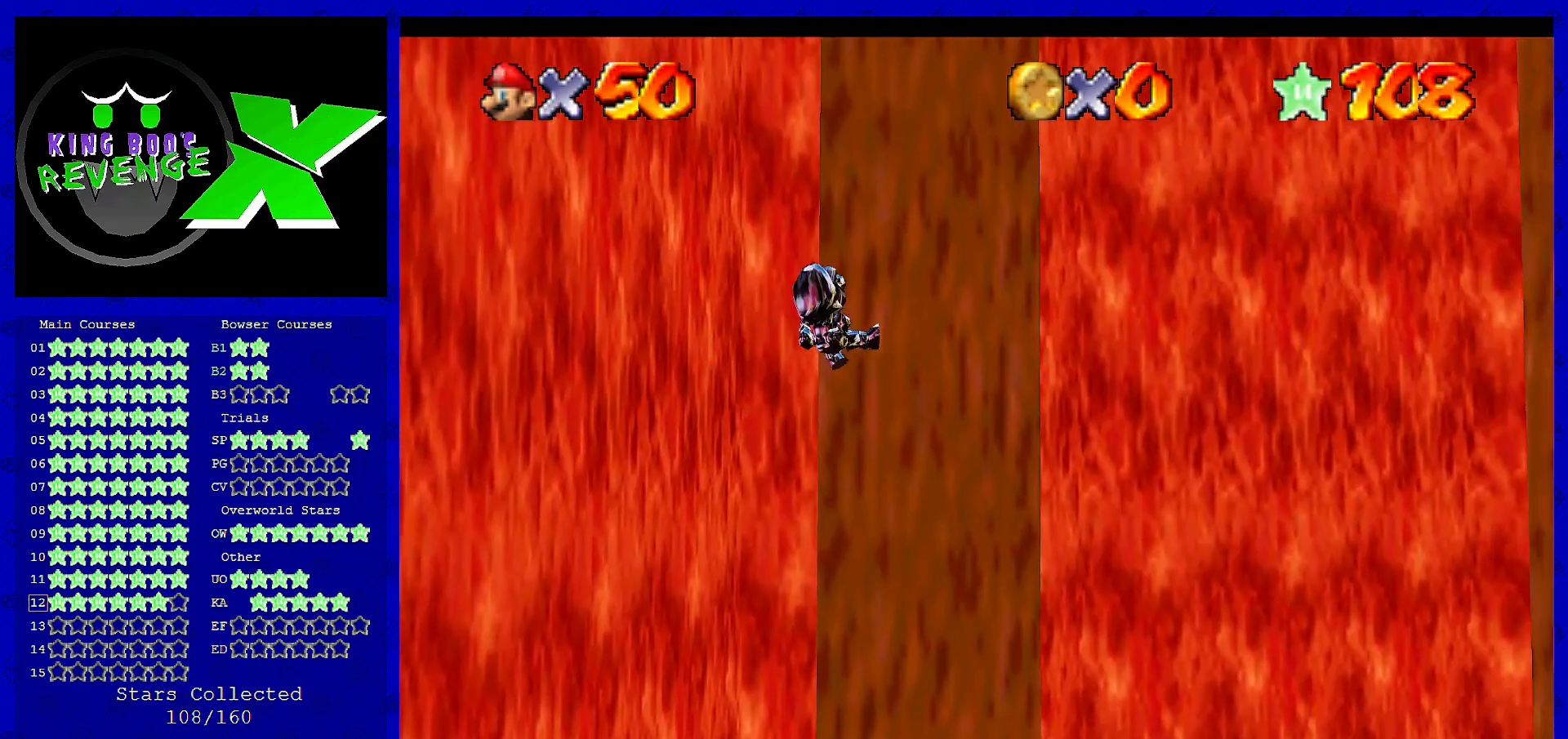
{"buttons": [], "left_stick": "center", "events": [[120, "left_stick", "left"], [520, "left_stick", "center"]]}
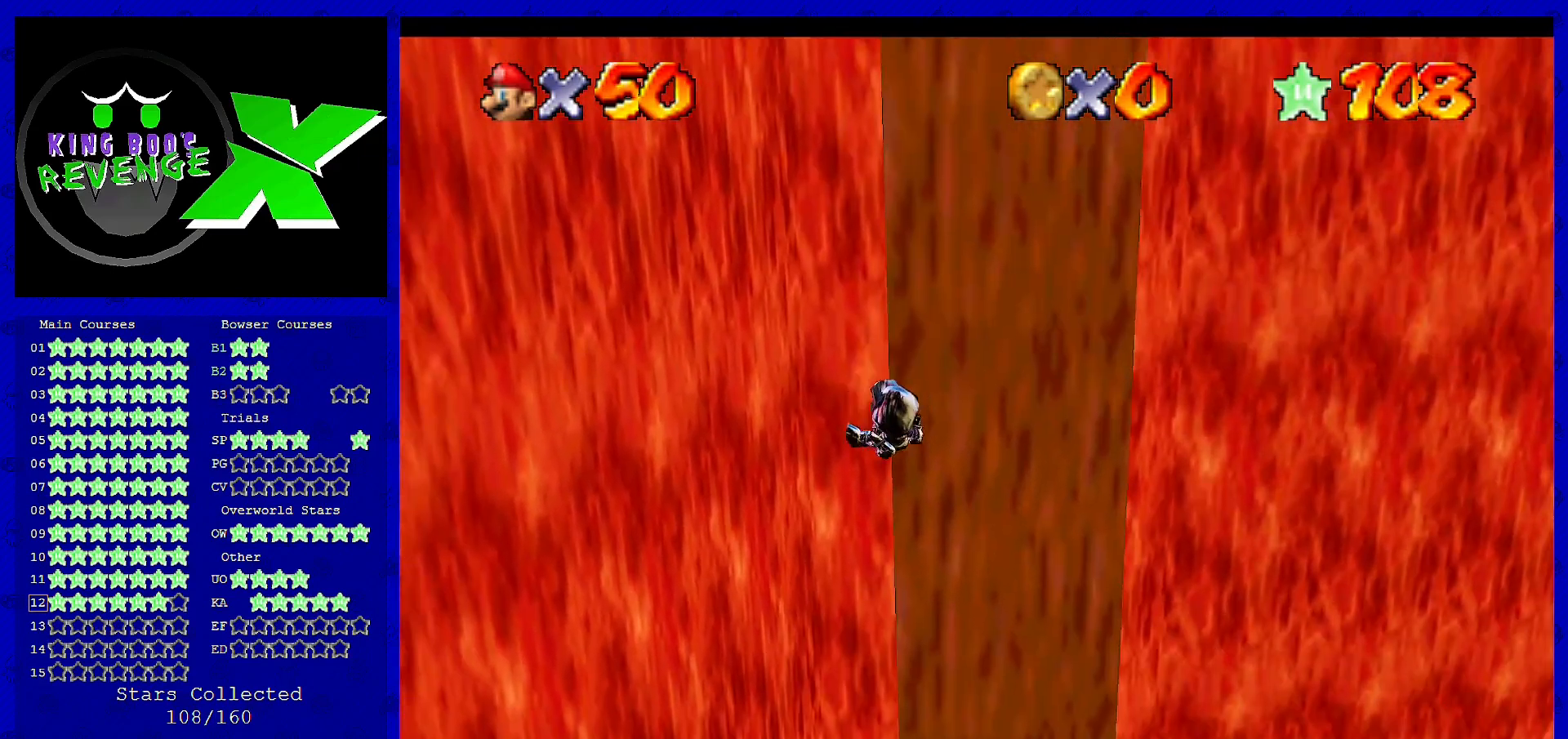
{"buttons": [], "left_stick": "center", "events": []}